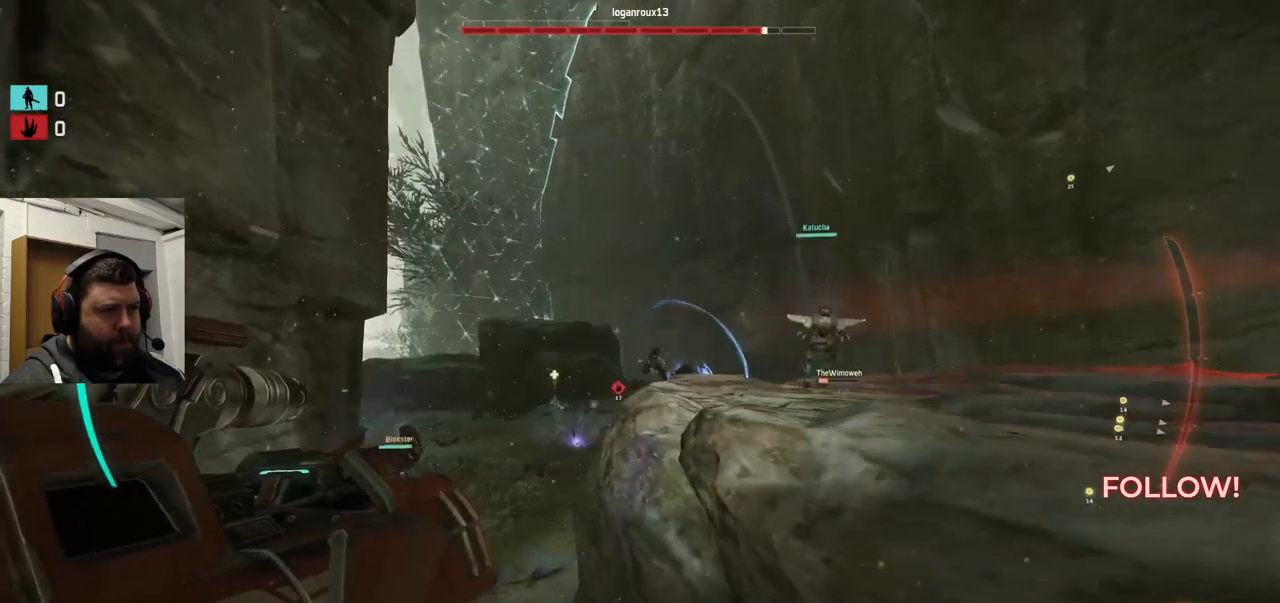
Gameplay with a controller (PlayStation layout); each line is a JSON object with the inputs held at the frame after it. "events" lists button and stick changes between this image and that frame as [ms after this image, input, new state], when the widget could be followed in between.
{"buttons": ["CROSS"], "left_stick": "up-right", "right_stick": "center", "events": []}
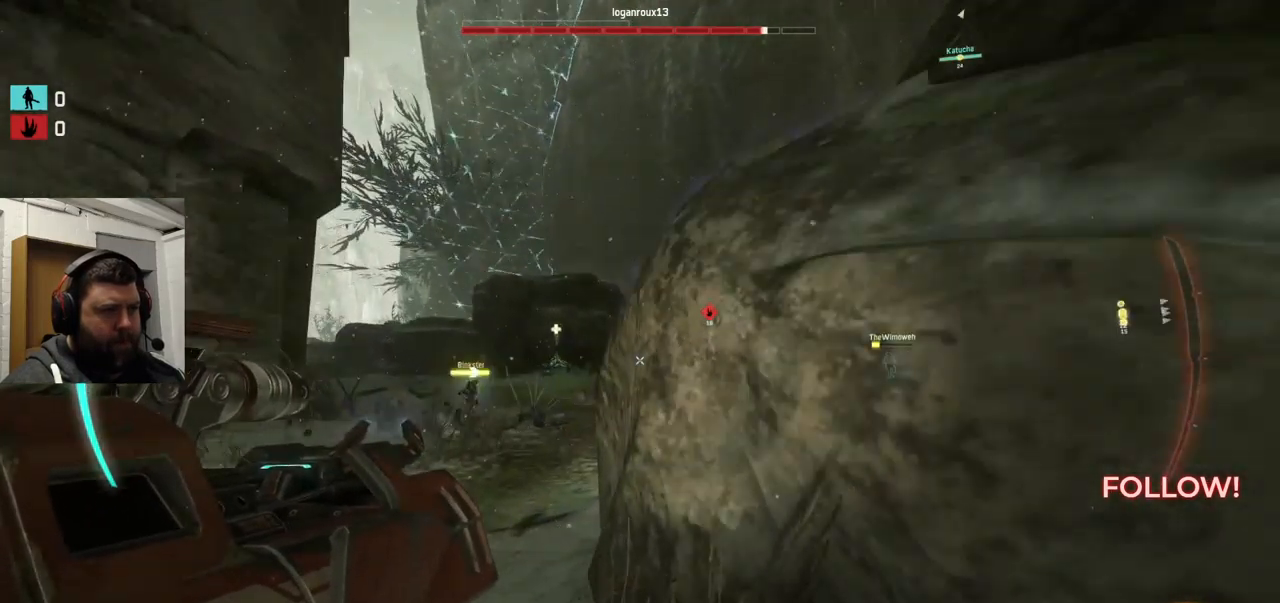
{"buttons": [], "left_stick": "up", "right_stick": "center", "events": [[117, "left_stick", "up"], [217, "CROSS", "up"], [283, "CROSS", "down"], [500, "CROSS", "up"]]}
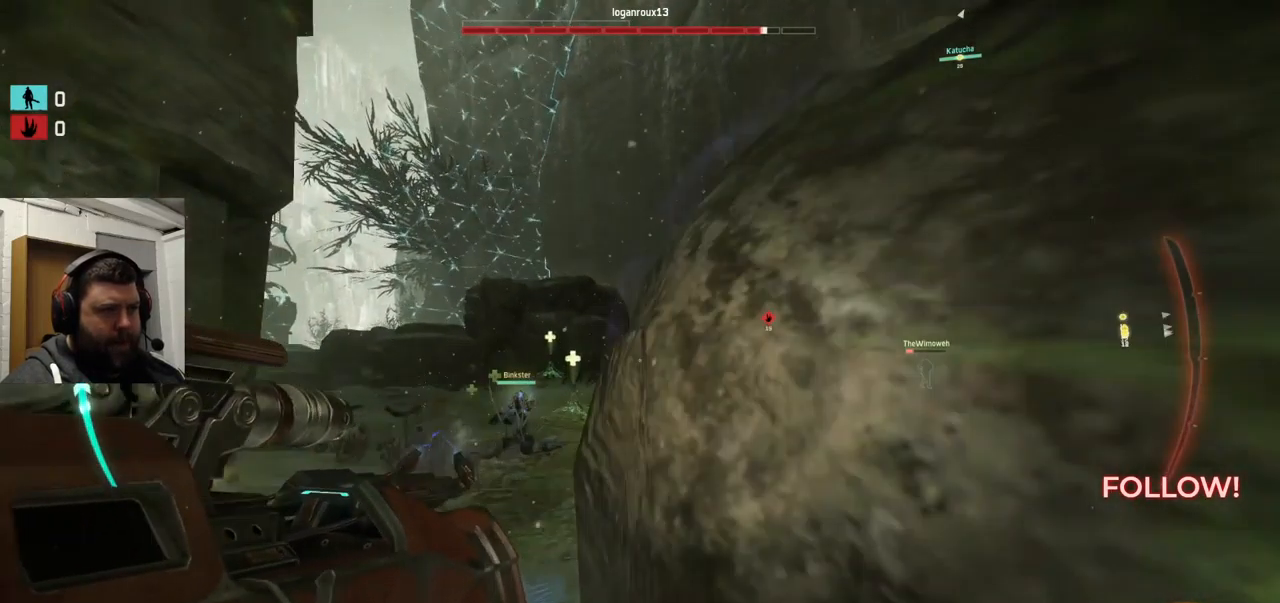
{"buttons": [], "left_stick": "up", "right_stick": "right", "events": [[17, "CROSS", "down"], [33, "CROSS", "up"], [483, "right_stick", "right"]]}
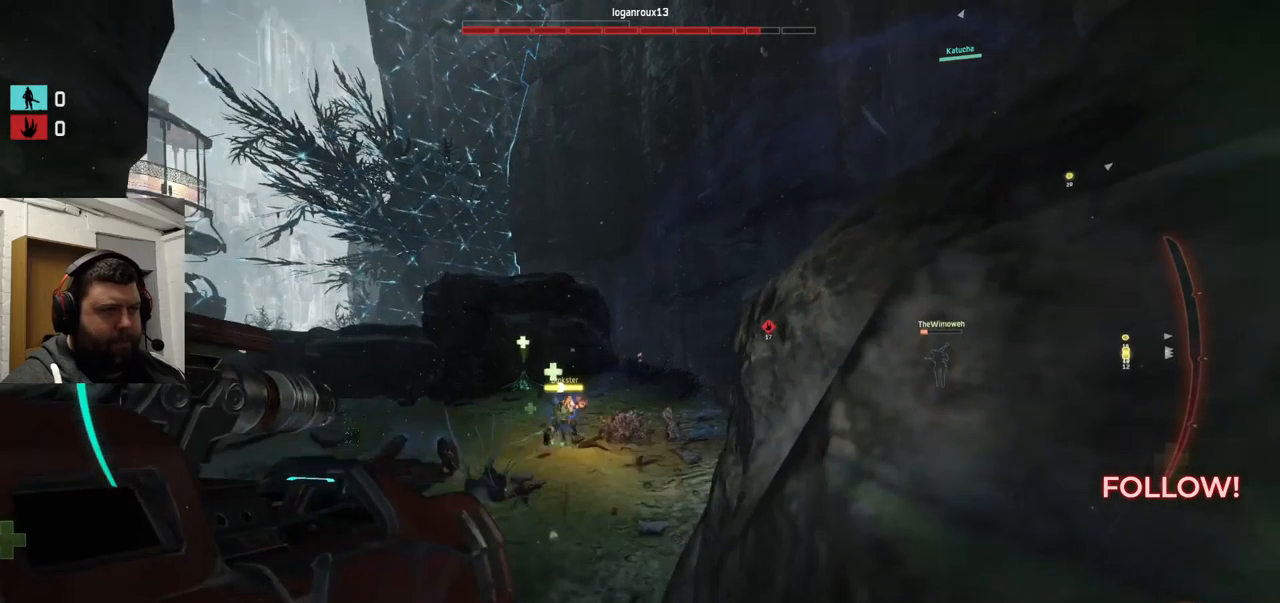
{"buttons": ["CROSS"], "left_stick": "up", "right_stick": "center", "events": [[100, "right_stick", "center"], [317, "CROSS", "down"]]}
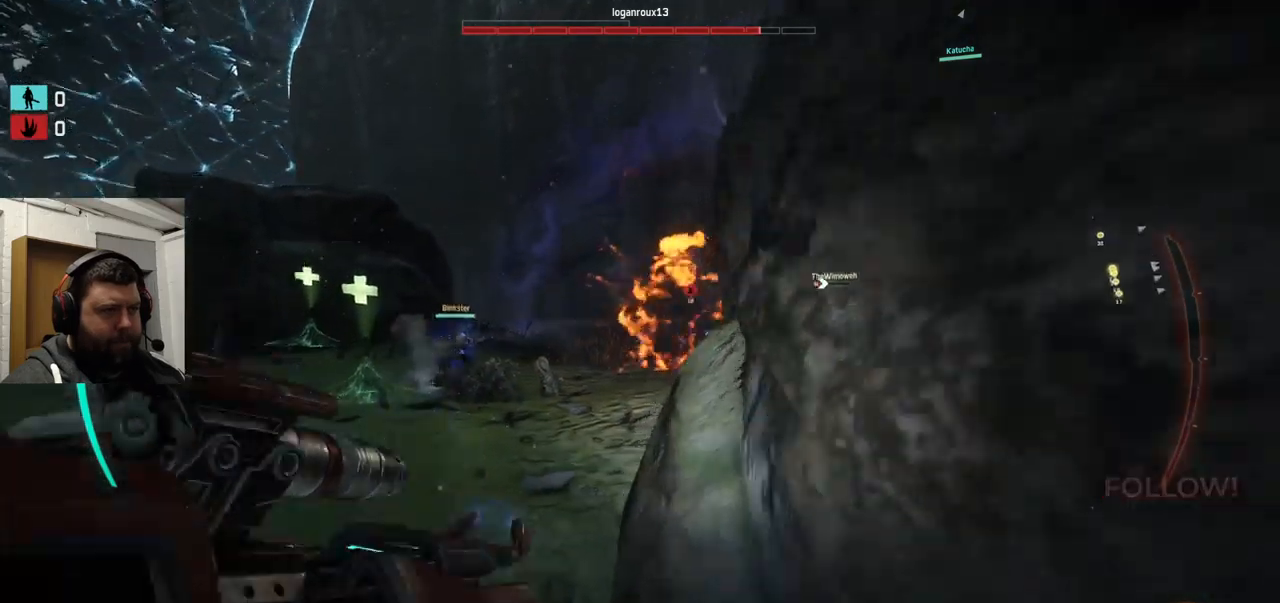
{"buttons": [], "left_stick": "up", "right_stick": "down-right", "events": [[50, "CROSS", "up"], [67, "CROSS", "down"], [367, "CROSS", "up"], [383, "right_stick", "down-right"]]}
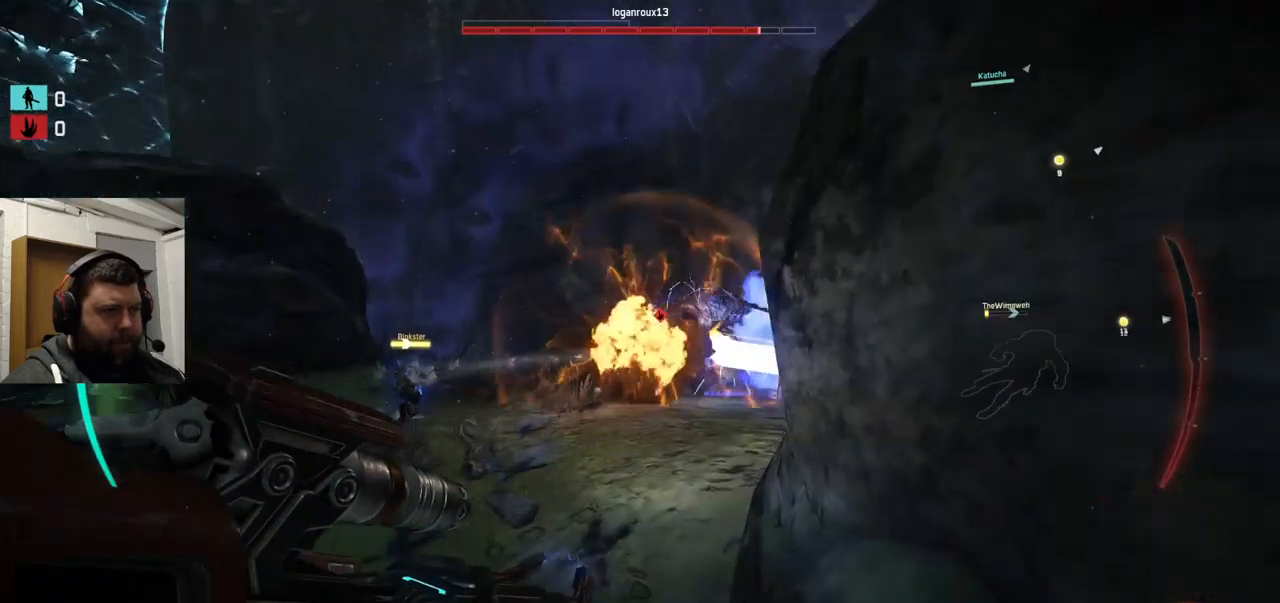
{"buttons": ["R2"], "left_stick": "up", "right_stick": "down-right", "events": [[133, "R2", "down"]]}
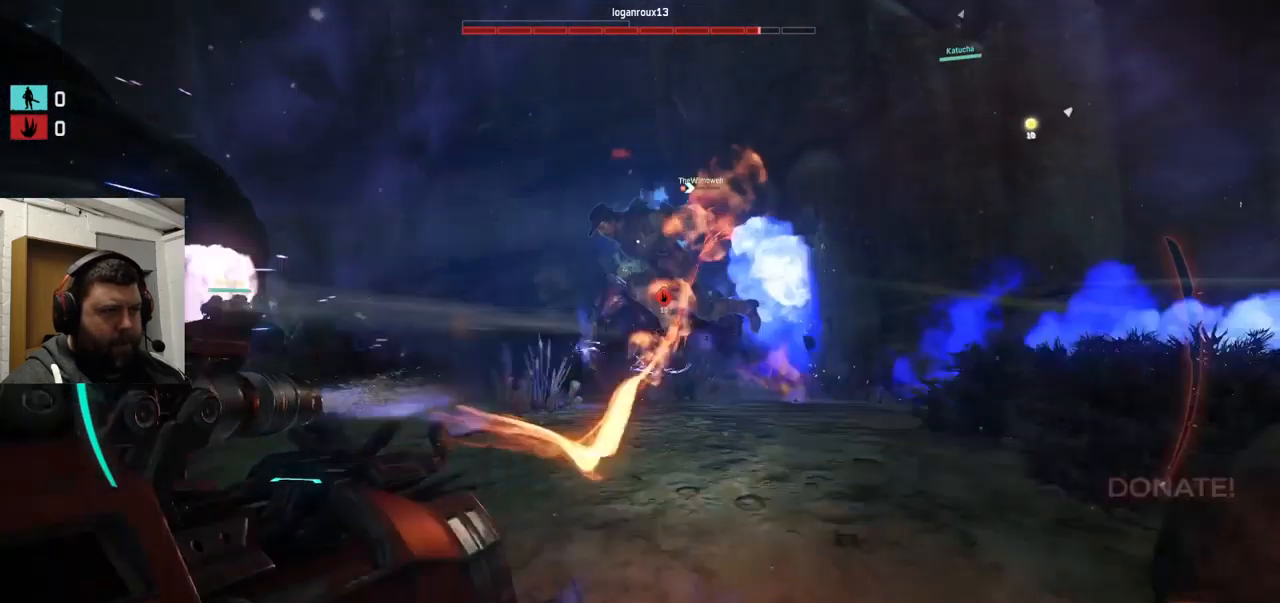
{"buttons": ["R2"], "left_stick": "up", "right_stick": "down", "events": [[67, "right_stick", "down"], [400, "right_stick", "center"], [483, "right_stick", "down"]]}
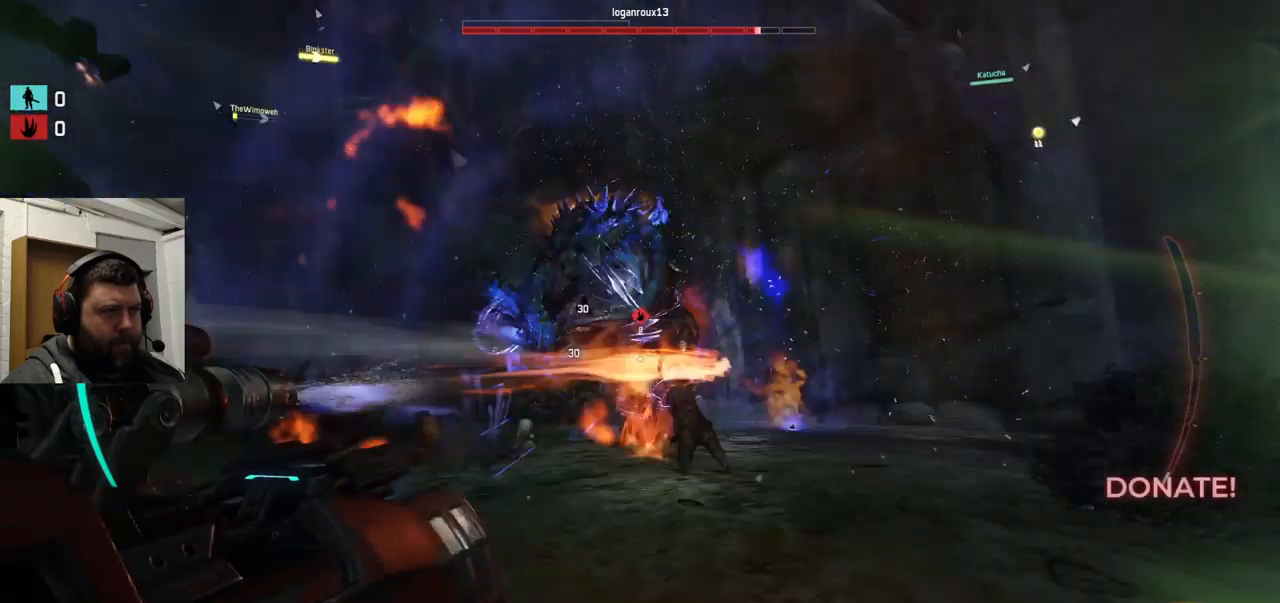
{"buttons": ["R2"], "left_stick": "left", "right_stick": "right", "events": [[167, "left_stick", "left"], [167, "right_stick", "center"], [483, "right_stick", "right"]]}
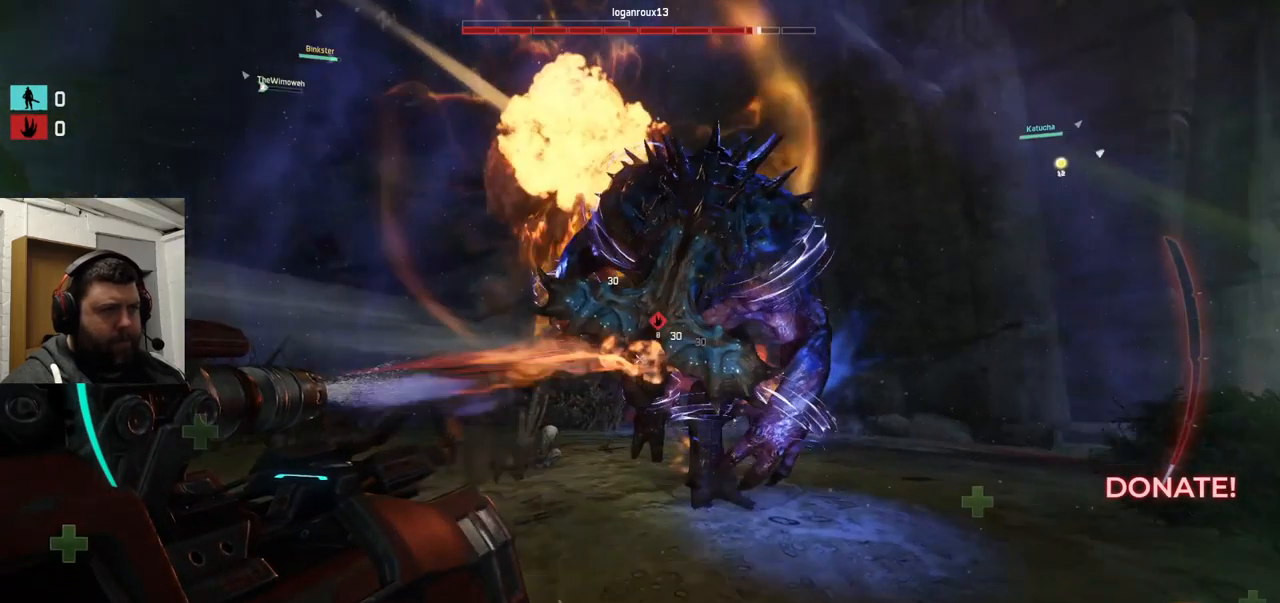
{"buttons": ["R2"], "left_stick": "left", "right_stick": "center", "events": [[150, "right_stick", "center"]]}
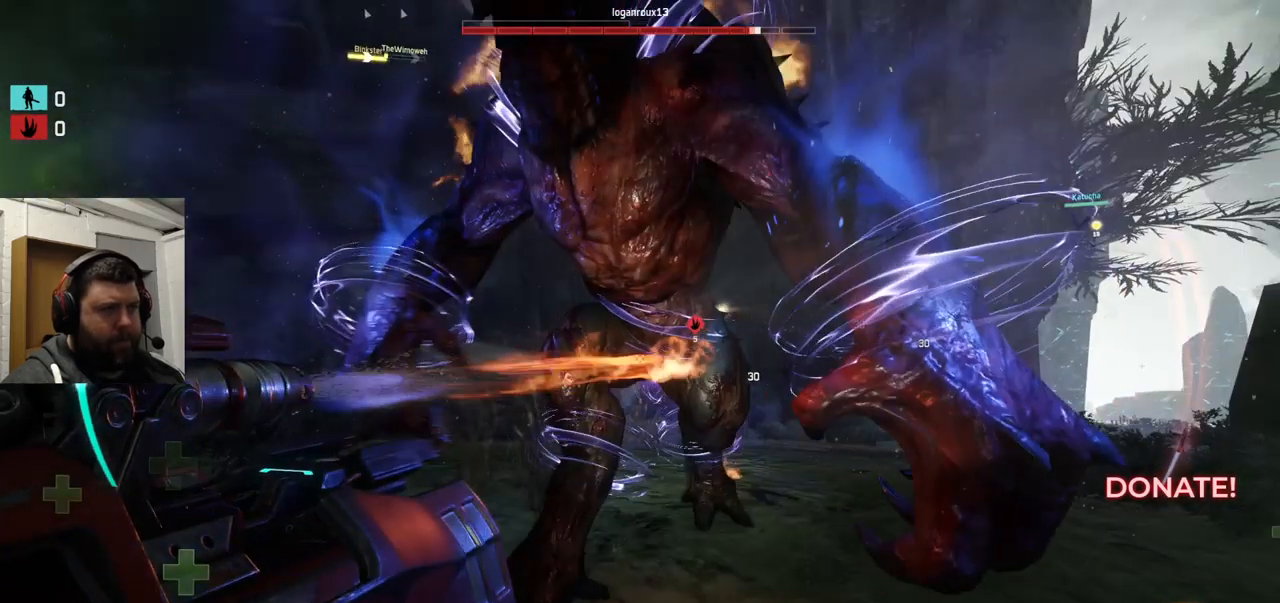
{"buttons": ["R2"], "left_stick": "left", "right_stick": "right", "events": [[300, "right_stick", "right"]]}
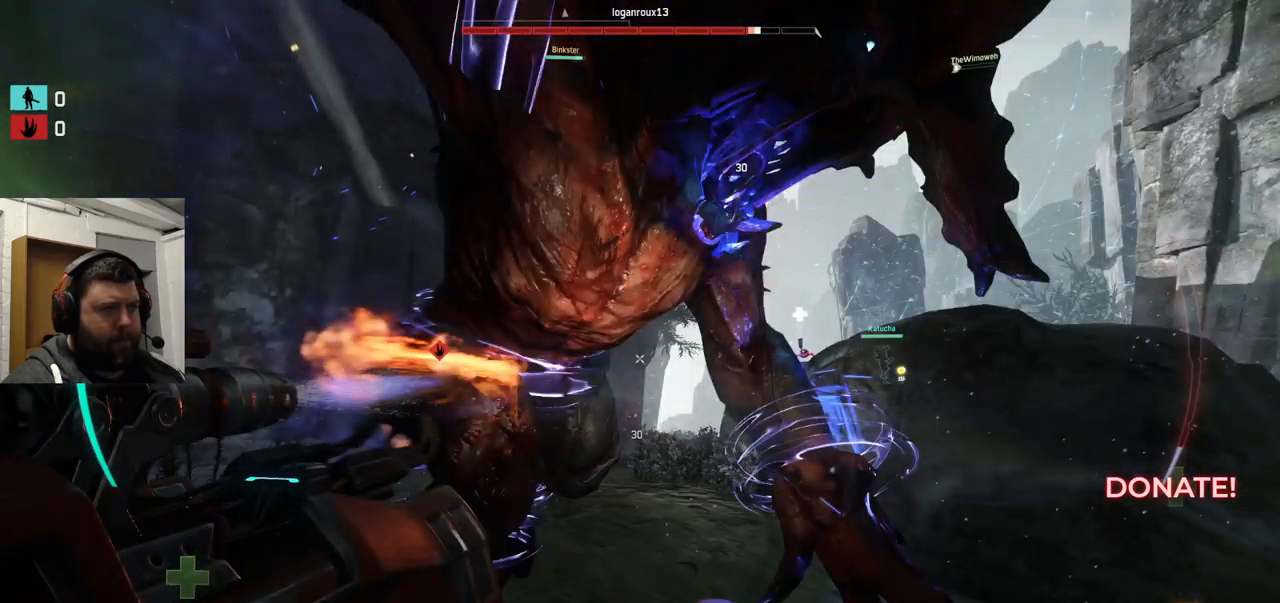
{"buttons": ["R2"], "left_stick": "left", "right_stick": "up-right", "events": [[33, "right_stick", "center"], [500, "right_stick", "up-right"]]}
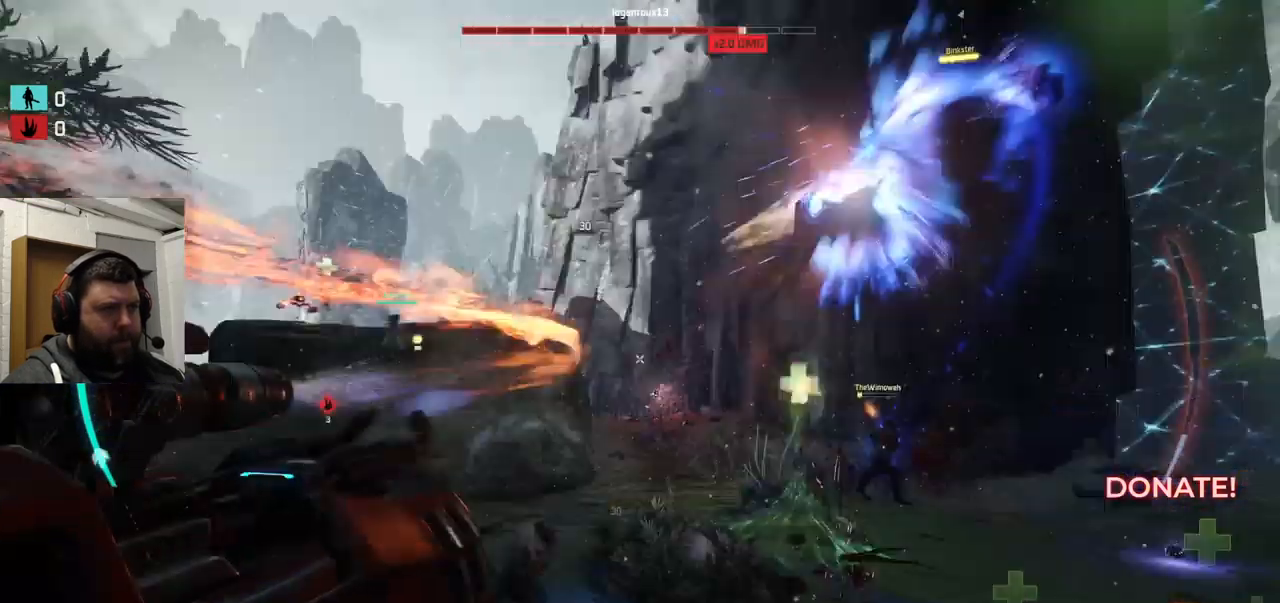
{"buttons": ["R2"], "left_stick": "left", "right_stick": "up-right", "events": []}
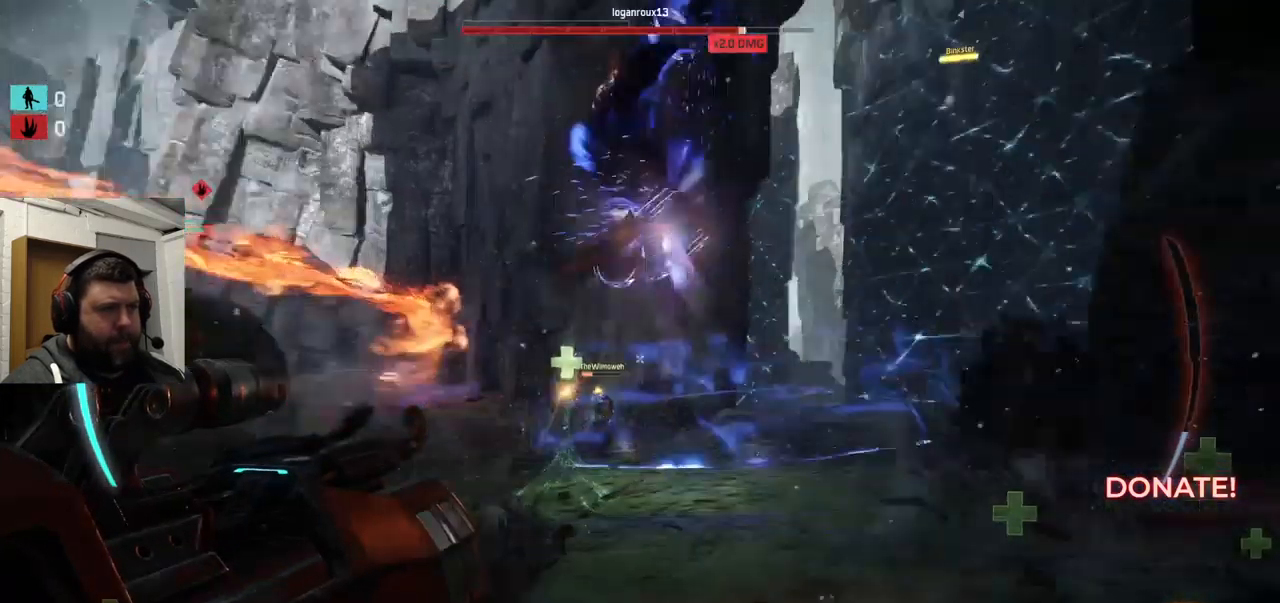
{"buttons": ["R2"], "left_stick": "up-left", "right_stick": "center", "events": [[83, "right_stick", "center"], [384, "left_stick", "up-left"]]}
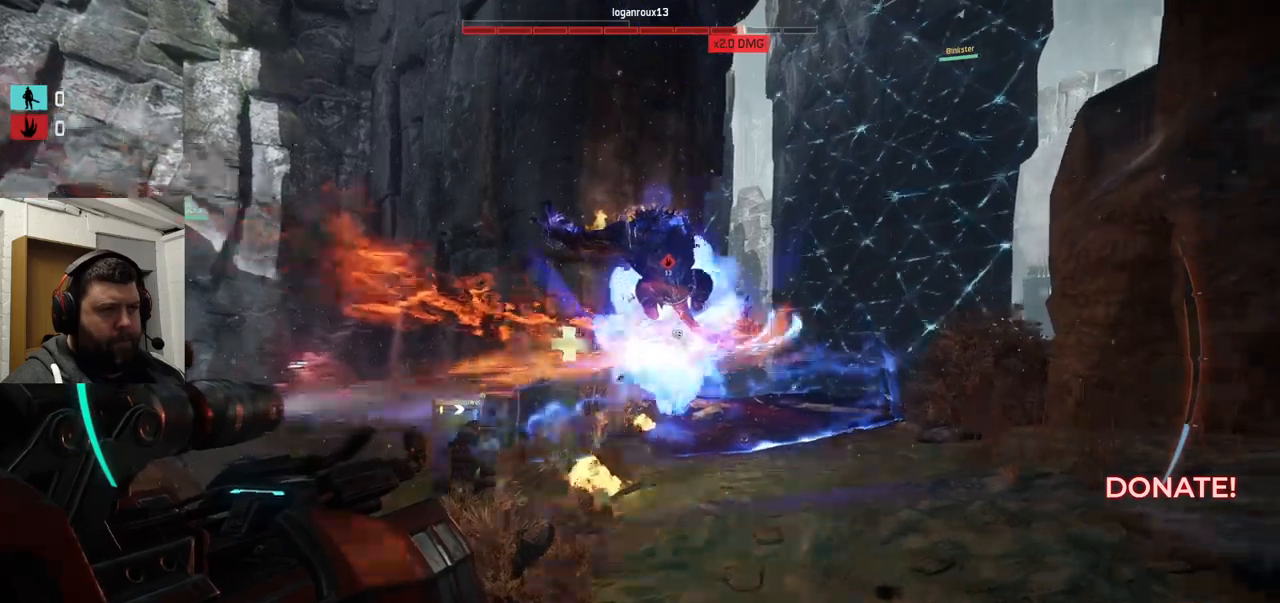
{"buttons": ["R2"], "left_stick": "down", "right_stick": "center", "events": [[450, "left_stick", "down"]]}
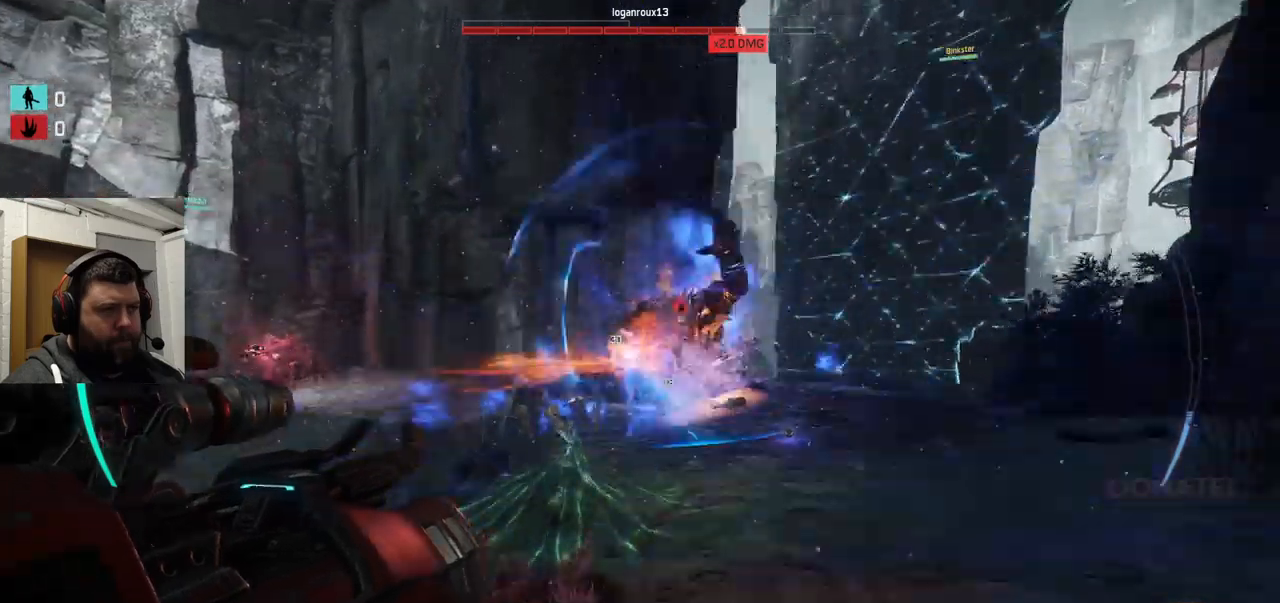
{"buttons": ["R2"], "left_stick": "left", "right_stick": "center", "events": [[267, "left_stick", "down-left"], [384, "left_stick", "left"]]}
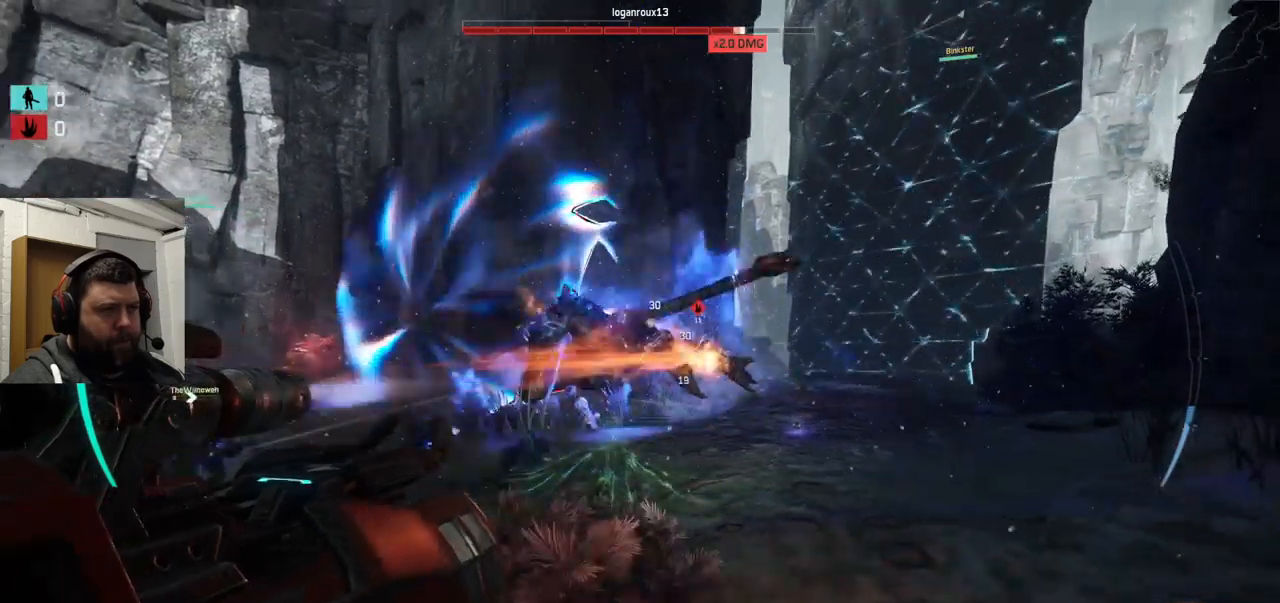
{"buttons": ["R2"], "left_stick": "up", "right_stick": "center", "events": [[67, "right_stick", "left"], [100, "left_stick", "up-left"], [384, "left_stick", "up"], [384, "right_stick", "center"]]}
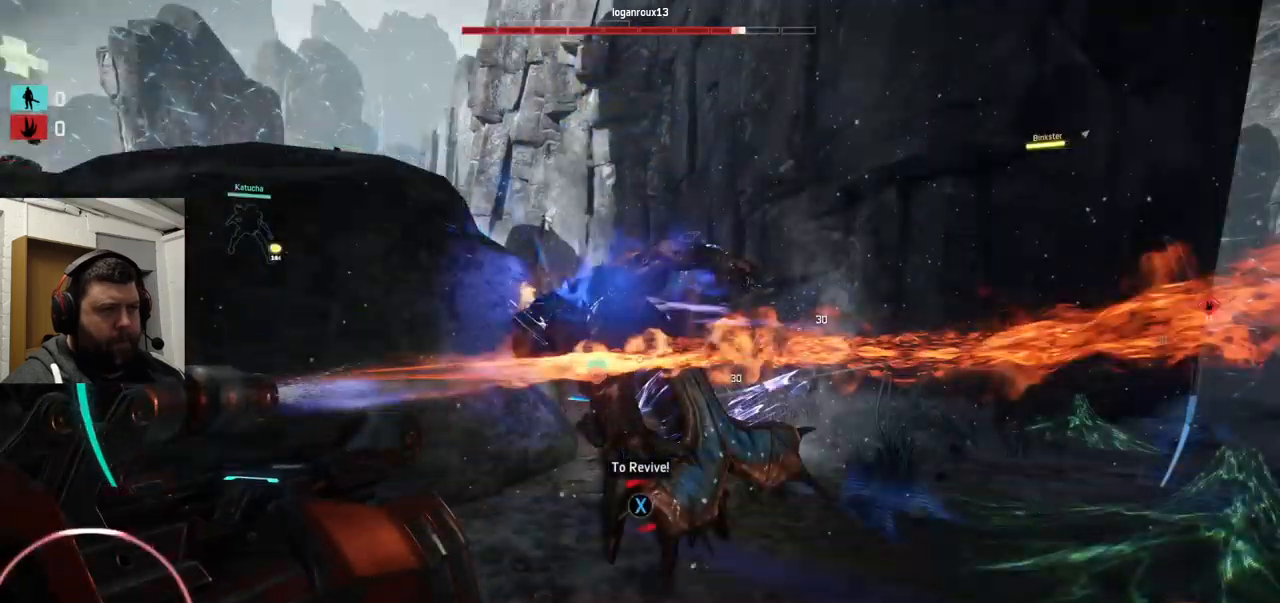
{"buttons": ["R2"], "left_stick": "right", "right_stick": "left", "events": [[150, "right_stick", "left"], [500, "left_stick", "right"]]}
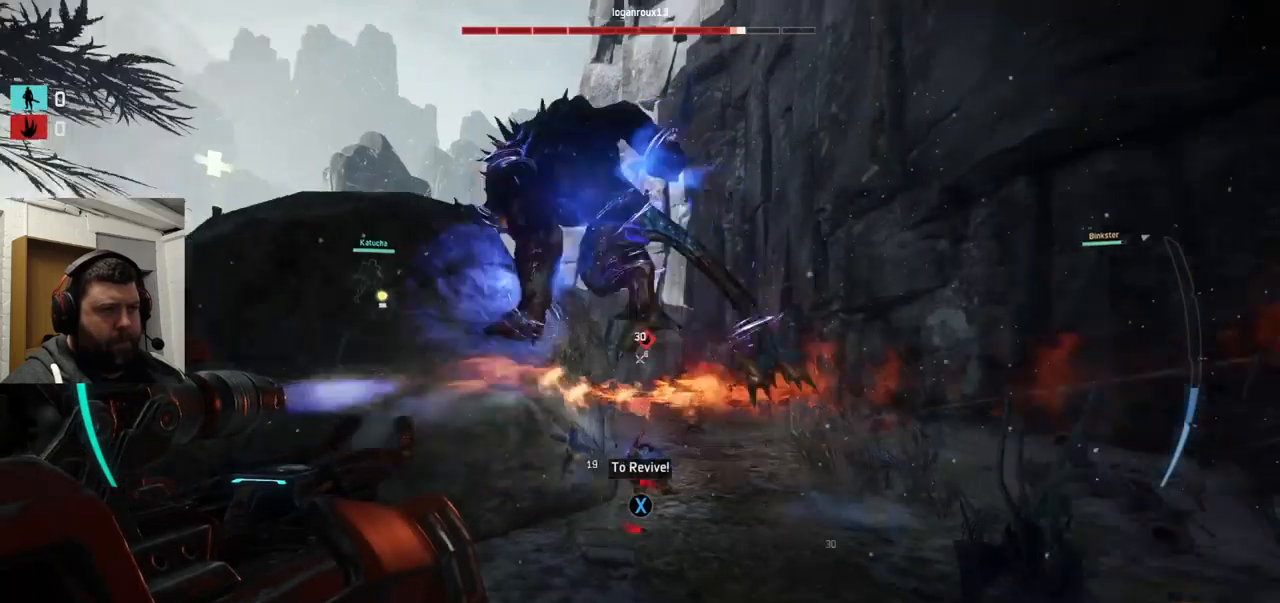
{"buttons": ["R2"], "left_stick": "down-right", "right_stick": "down-right", "events": [[17, "left_stick", "down-right"], [17, "right_stick", "down-left"], [300, "right_stick", "center"], [350, "right_stick", "down-right"]]}
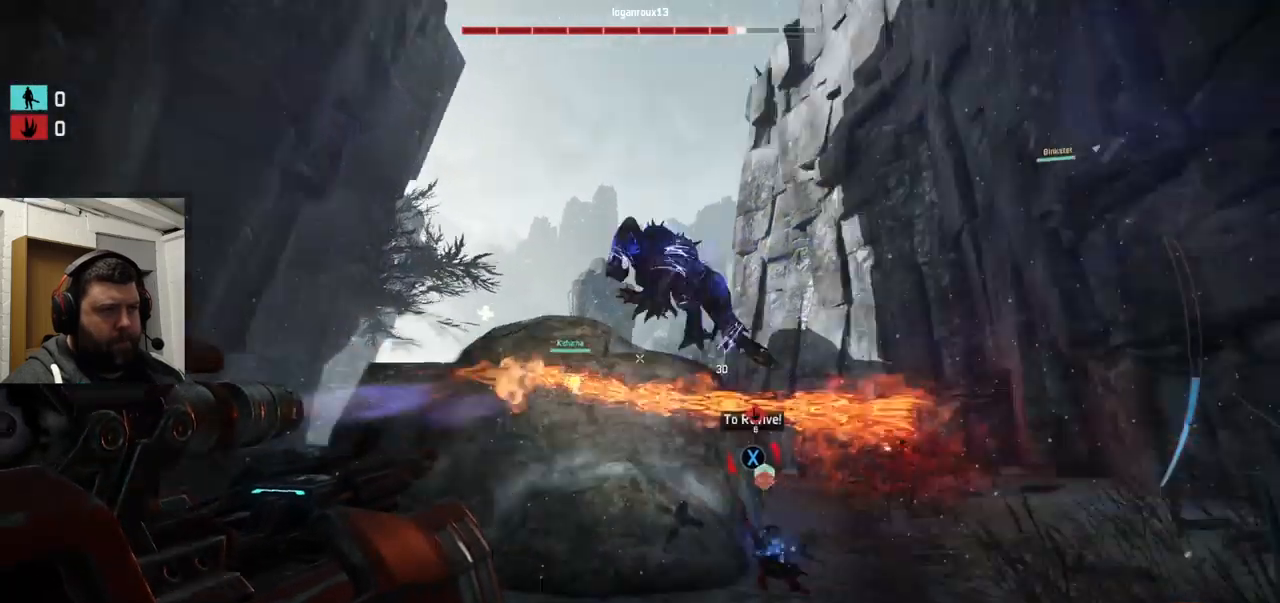
{"buttons": ["R2"], "left_stick": "up-right", "right_stick": "down-left", "events": [[84, "right_stick", "center"], [417, "left_stick", "up-right"], [417, "right_stick", "down-left"]]}
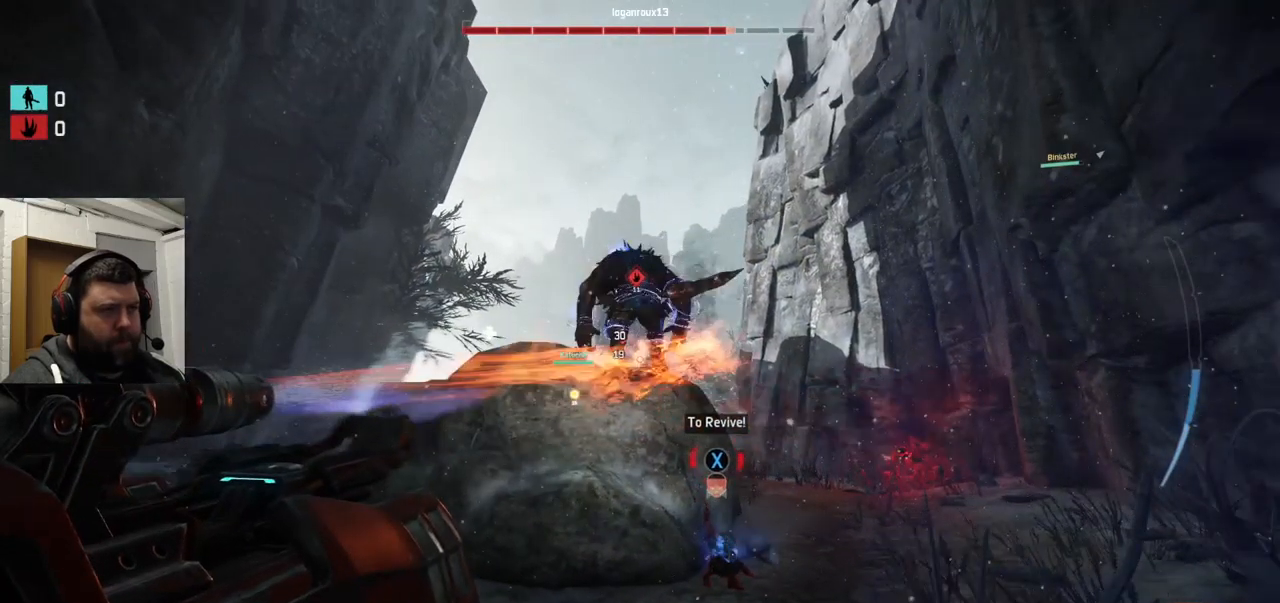
{"buttons": ["R2"], "left_stick": "up-left", "right_stick": "center", "events": [[34, "right_stick", "center"], [84, "left_stick", "up"], [284, "left_stick", "up-left"]]}
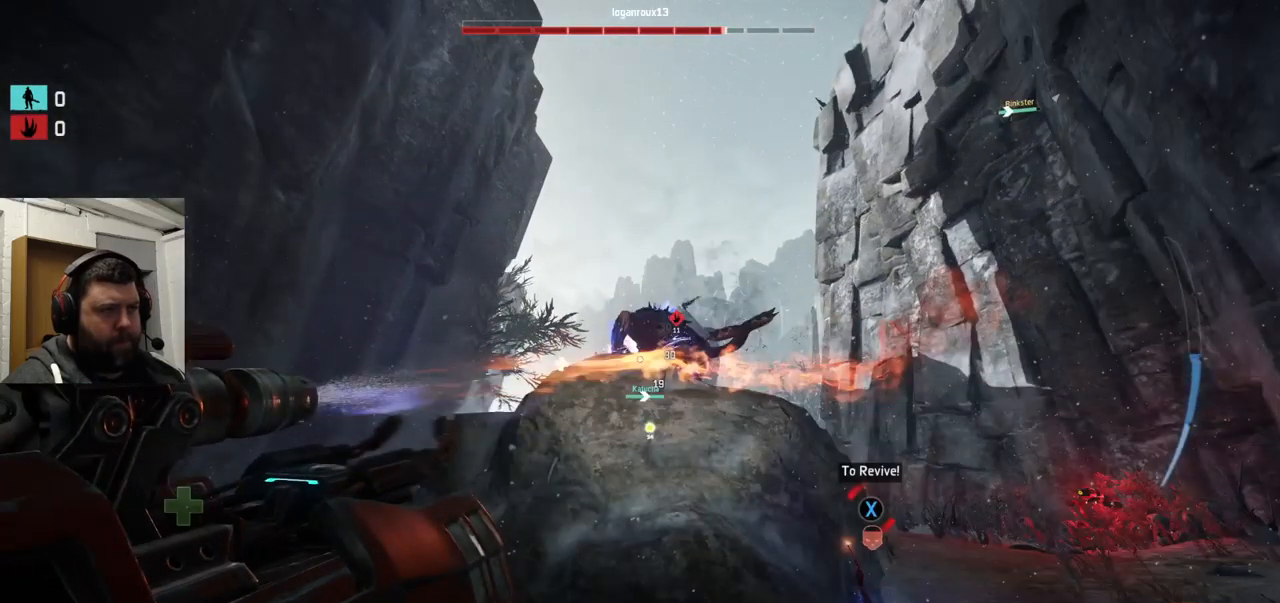
{"buttons": ["R2"], "left_stick": "up-left", "right_stick": "center", "events": [[50, "right_stick", "down"], [334, "right_stick", "center"]]}
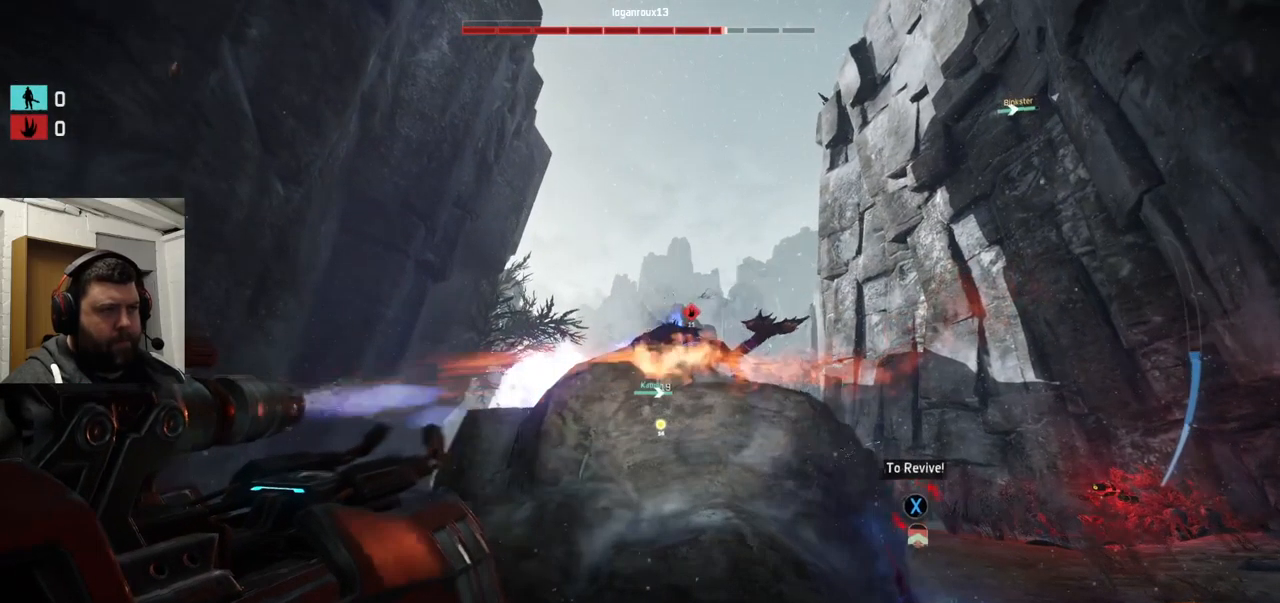
{"buttons": ["R2"], "left_stick": "up-right", "right_stick": "center", "events": [[67, "left_stick", "up-right"]]}
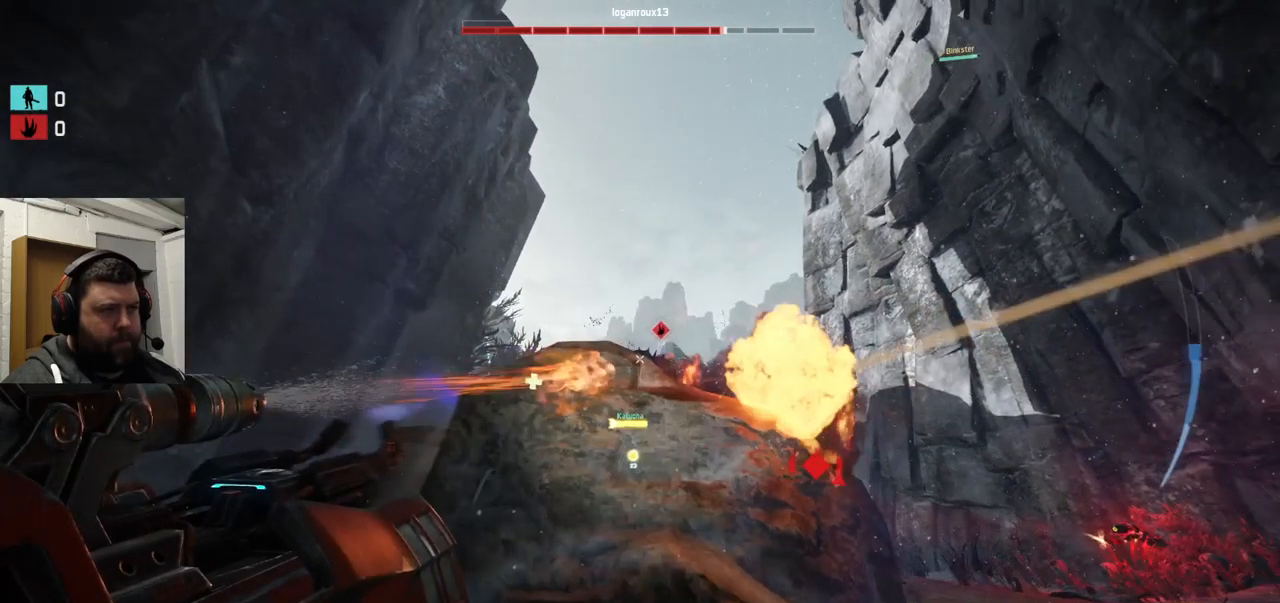
{"buttons": ["R2"], "left_stick": "up-right", "right_stick": "center", "events": []}
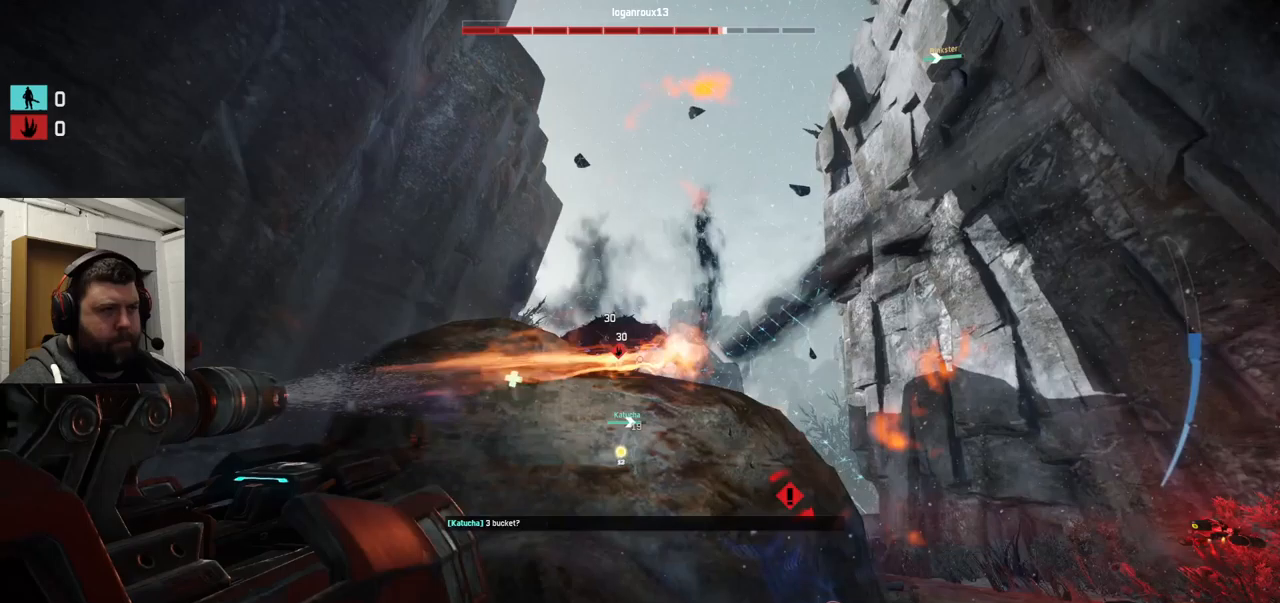
{"buttons": ["R2"], "left_stick": "up-right", "right_stick": "center", "events": [[317, "right_stick", "up-left"], [450, "right_stick", "center"]]}
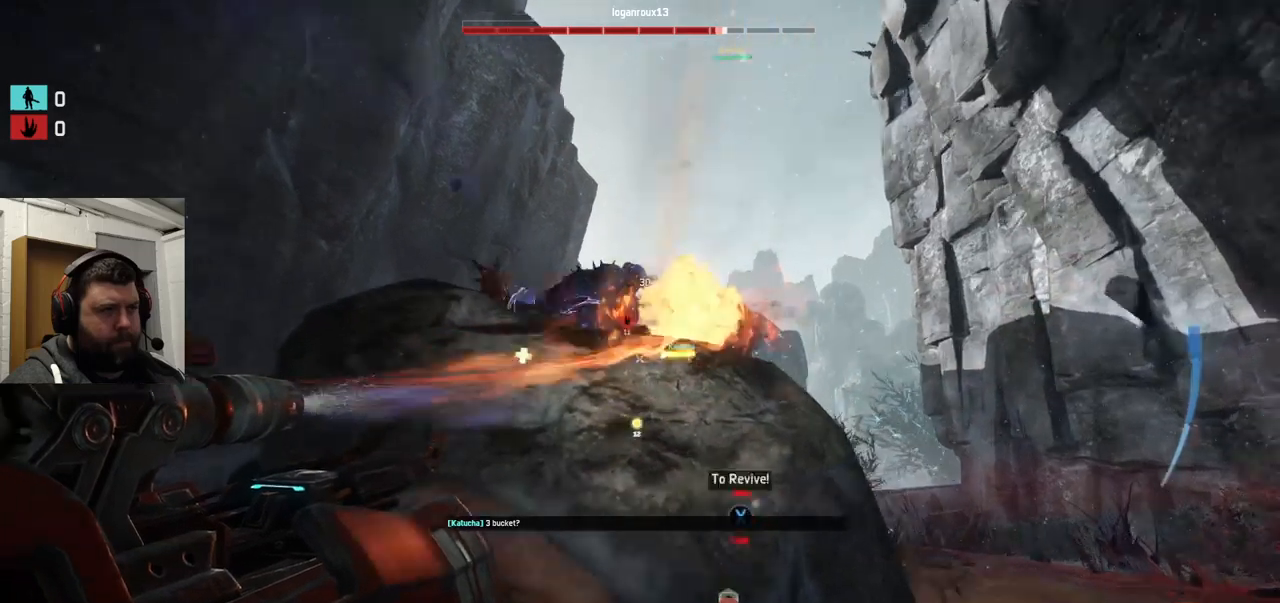
{"buttons": ["R2"], "left_stick": "up", "right_stick": "left", "events": [[400, "left_stick", "up"], [500, "right_stick", "left"]]}
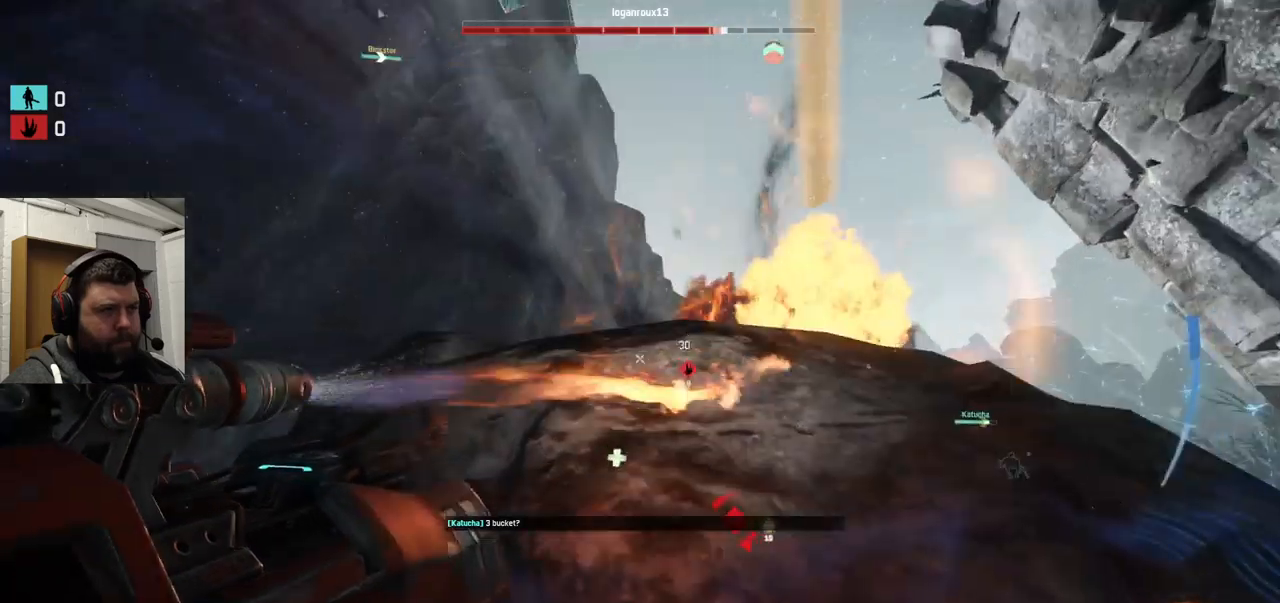
{"buttons": ["R2"], "left_stick": "down", "right_stick": "up-right", "events": [[183, "left_stick", "down"], [200, "right_stick", "center"], [367, "right_stick", "up-right"]]}
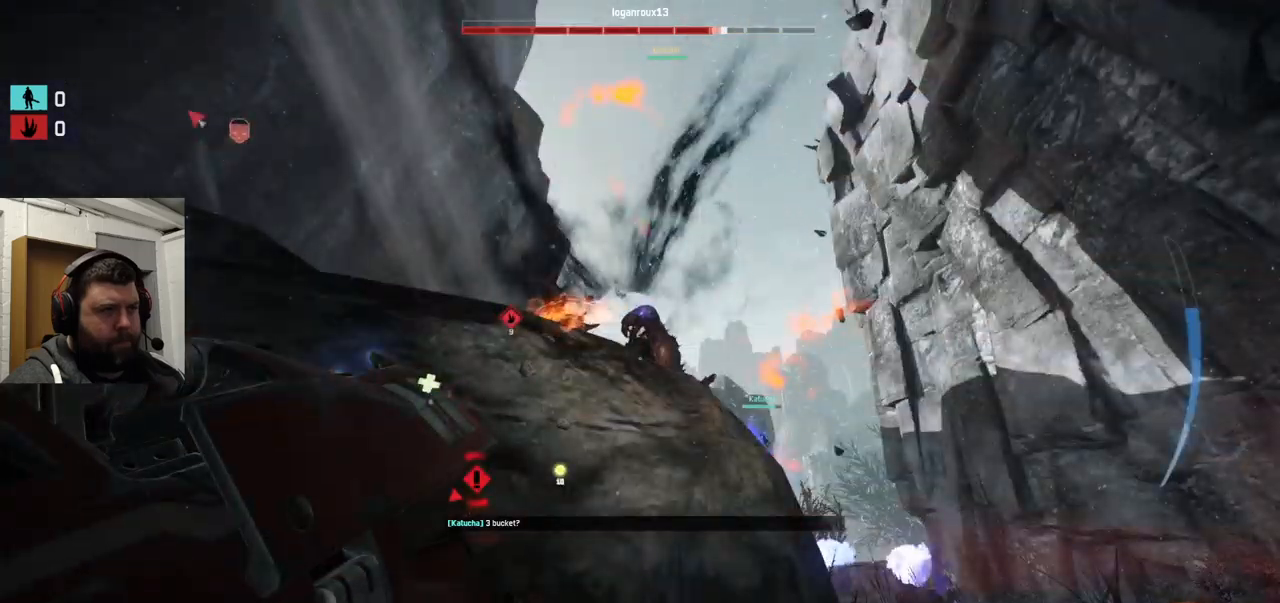
{"buttons": ["SQUARE"], "left_stick": "center", "right_stick": "center", "events": [[183, "R2", "up"], [183, "left_stick", "up"], [183, "right_stick", "center"], [200, "SQUARE", "down"], [317, "left_stick", "center"]]}
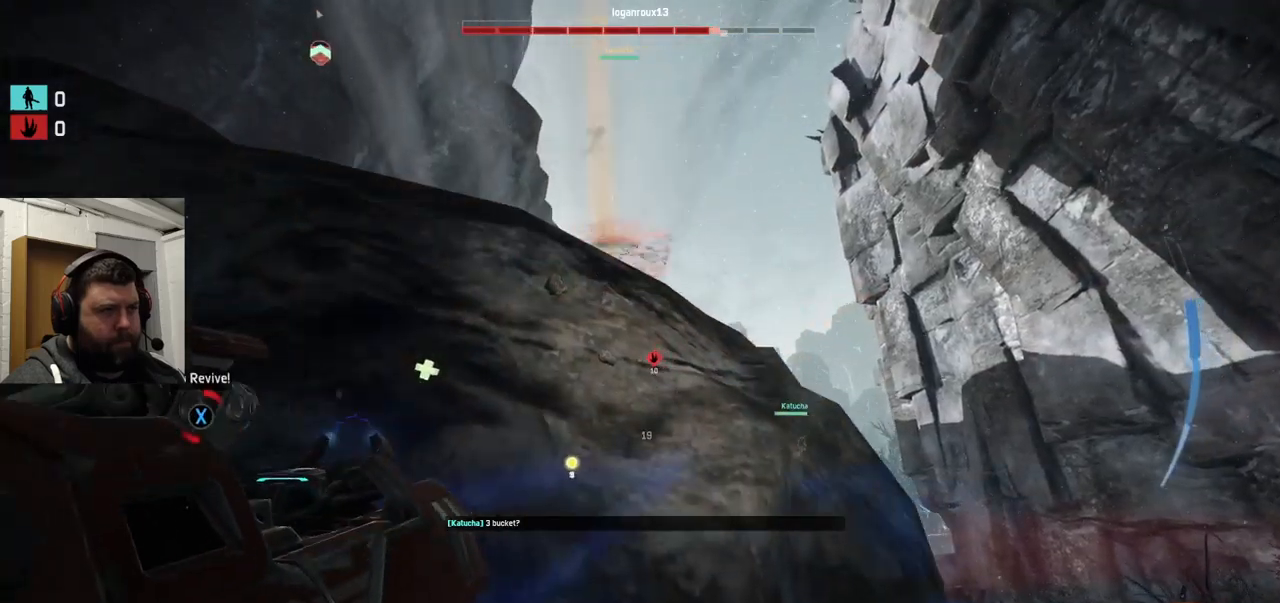
{"buttons": ["SQUARE"], "left_stick": "center", "right_stick": "center", "events": []}
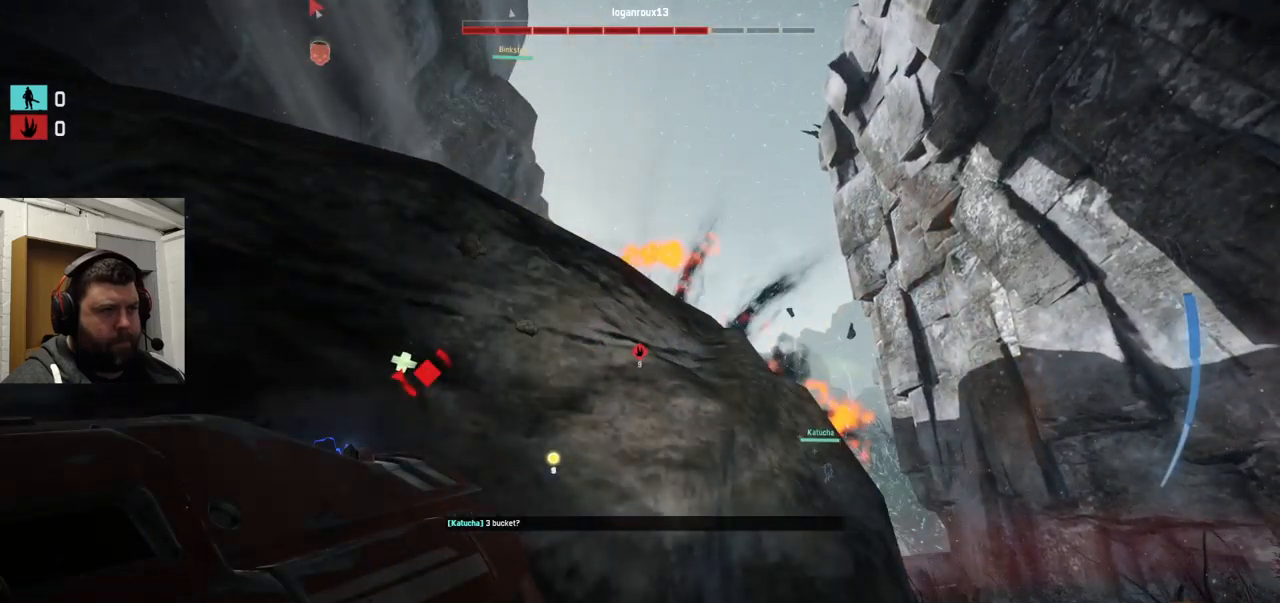
{"buttons": [], "left_stick": "down", "right_stick": "up", "events": [[67, "SQUARE", "up"], [117, "left_stick", "down"], [117, "right_stick", "up"]]}
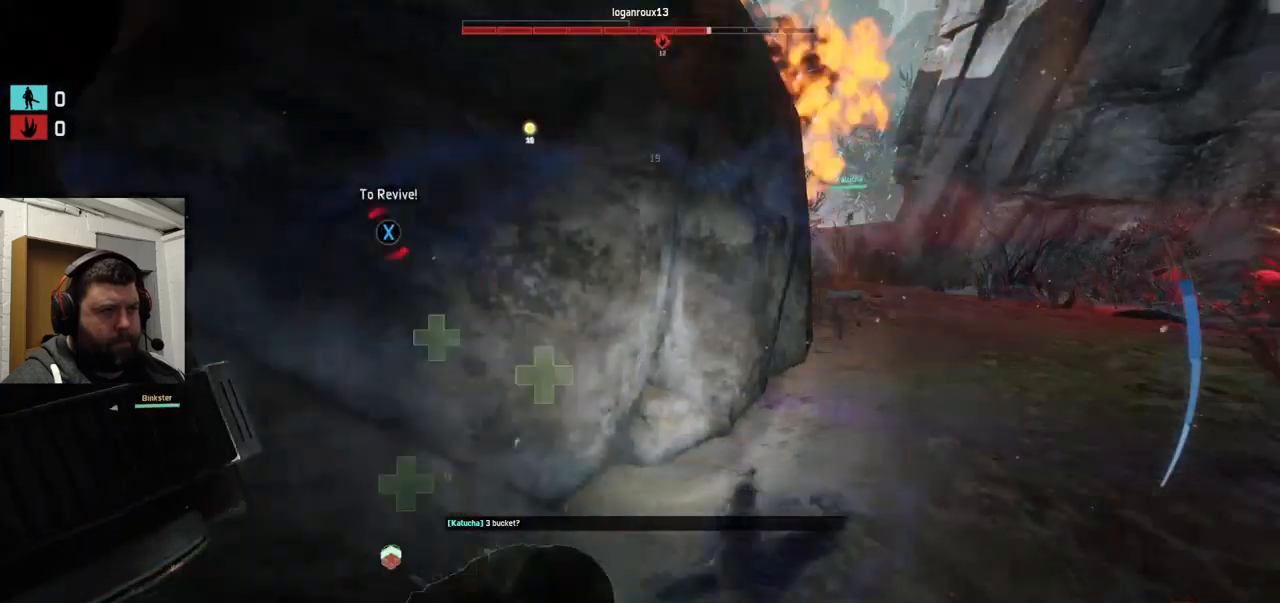
{"buttons": ["SQUARE"], "left_stick": "center", "right_stick": "center", "events": [[17, "SQUARE", "down"], [17, "left_stick", "center"], [17, "right_stick", "center"]]}